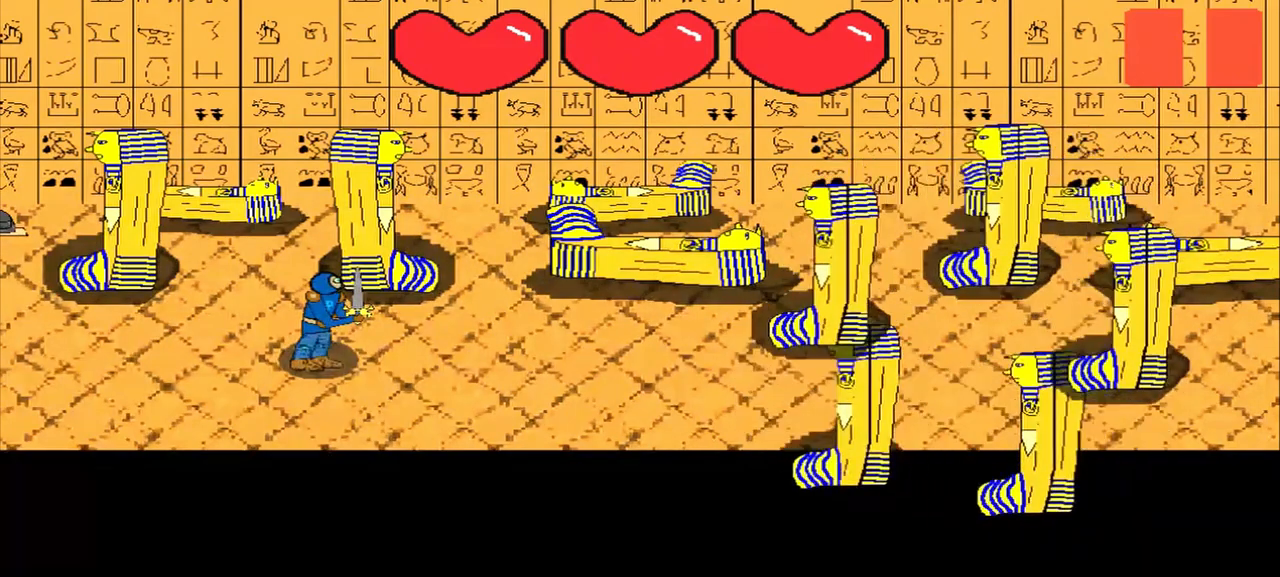
Gameplay with a controller (PlayStation layout); each line is a JSON object with the inputs held at the frame after it. "events" lists button and stick changes between this image and that frame as [ms after this image, input, new state], when the widget could be followed in between. Not read: L1 L3 R3 right_stick.
{"buttons": [], "left_stick": "center", "events": [[417, "left_stick", "up-right"], [500, "left_stick", "center"]]}
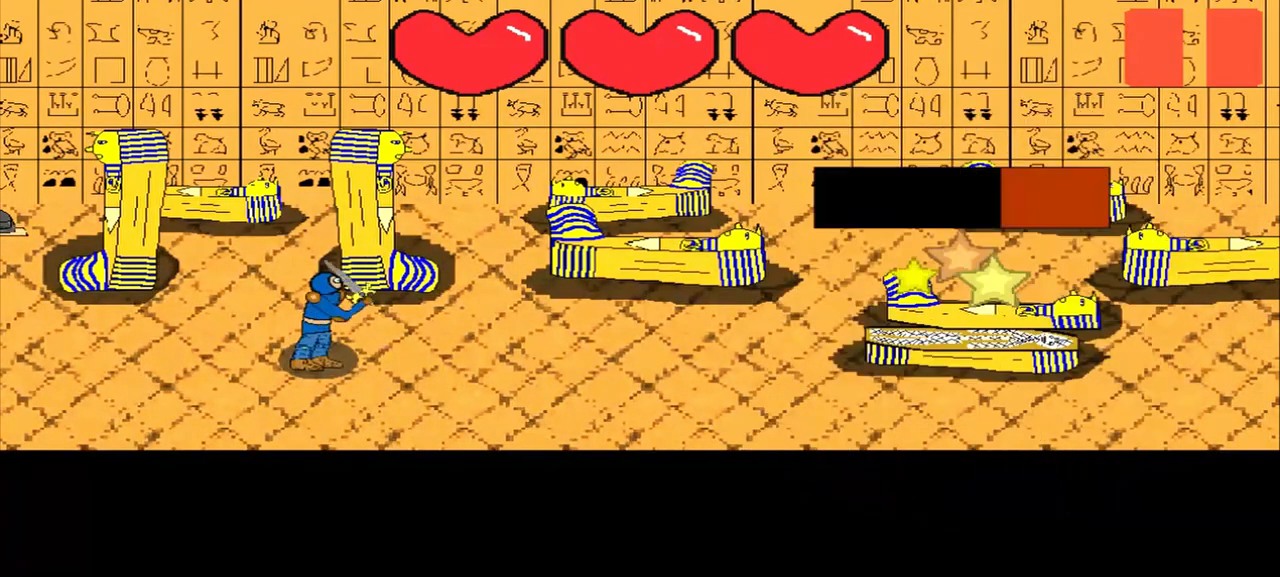
{"buttons": [], "left_stick": "center", "events": []}
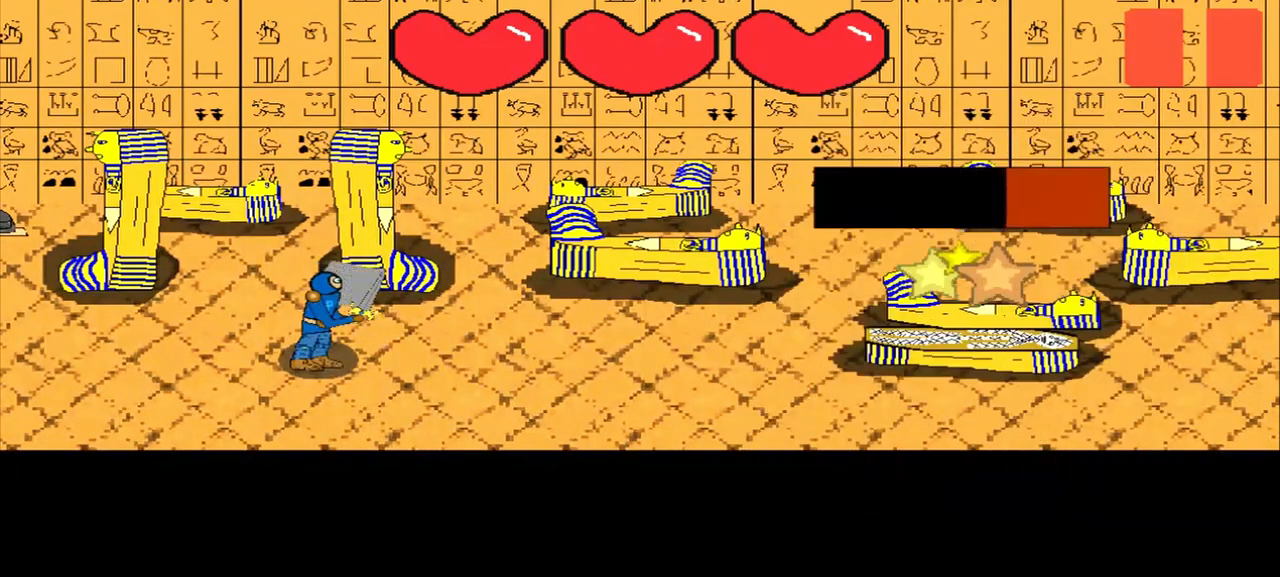
{"buttons": [], "left_stick": "up-right", "events": [[83, "left_stick", "down-left"], [250, "left_stick", "center"], [500, "left_stick", "up-right"]]}
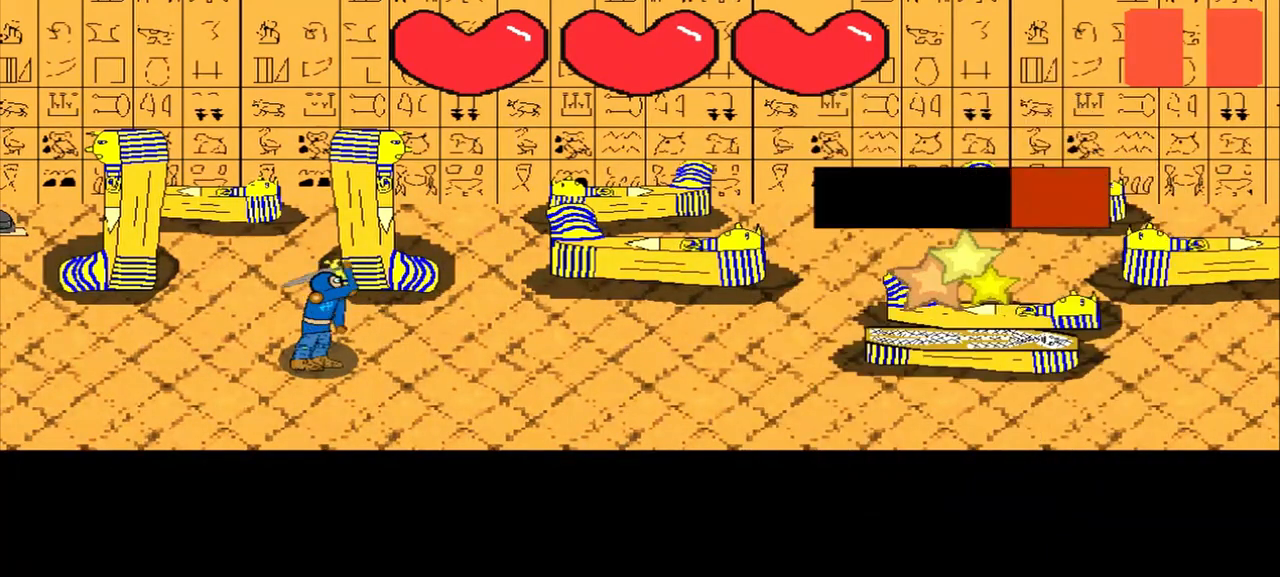
{"buttons": [], "left_stick": "center", "events": [[208, "left_stick", "center"], [292, "left_stick", "left"], [500, "left_stick", "center"]]}
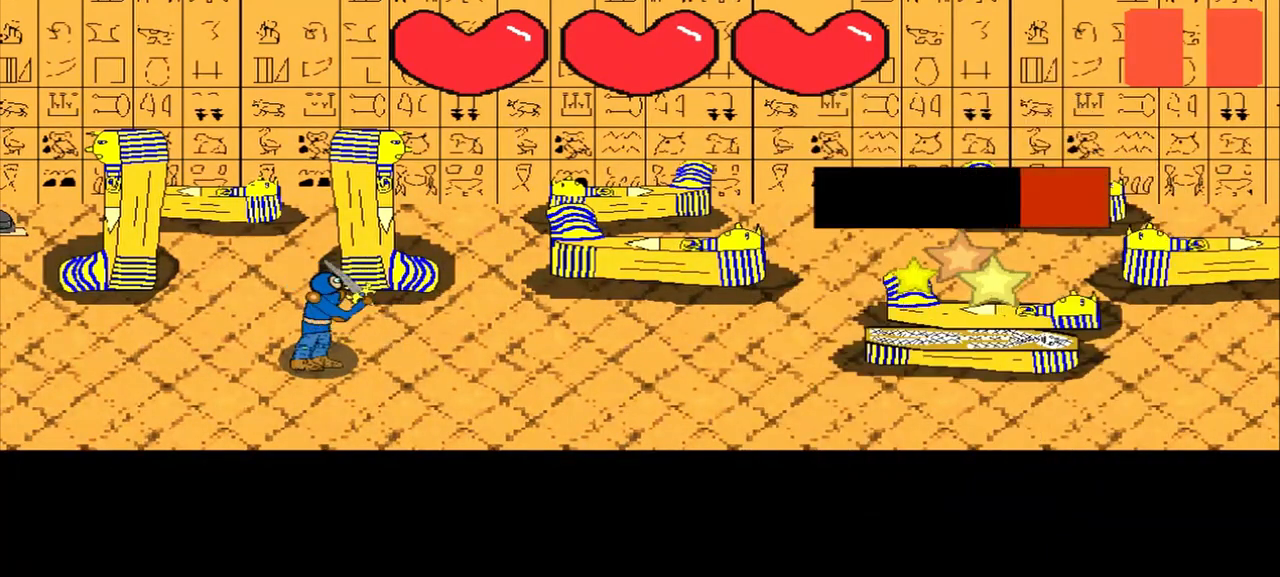
{"buttons": [], "left_stick": "center", "events": [[125, "left_stick", "up-left"], [292, "left_stick", "center"]]}
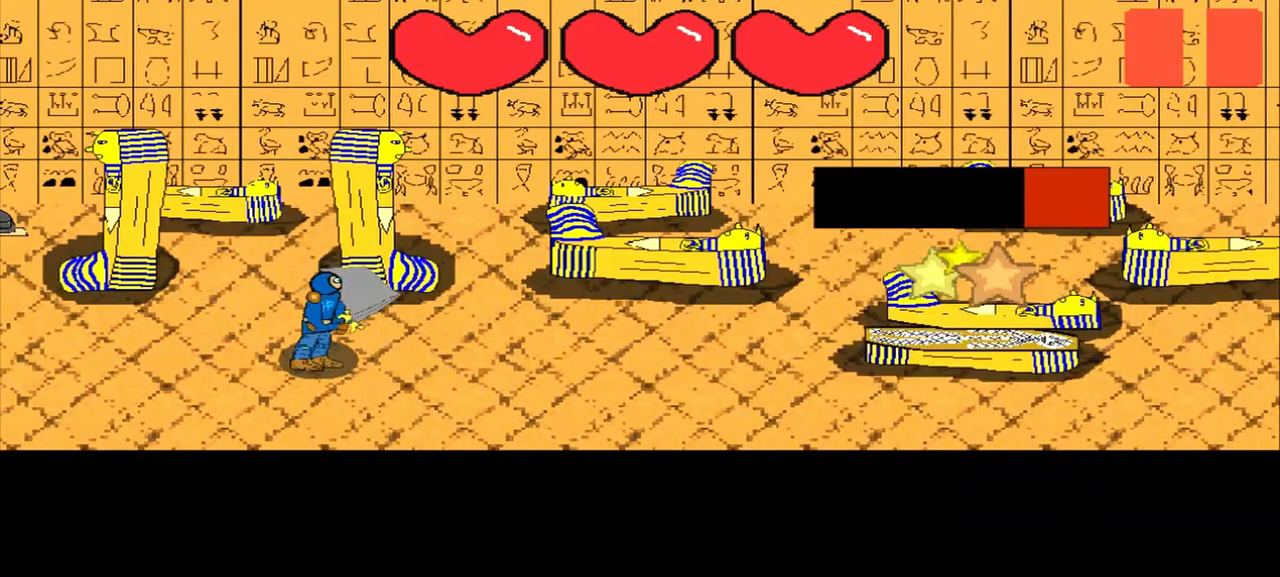
{"buttons": [], "left_stick": "left", "events": [[42, "left_stick", "up"], [208, "left_stick", "center"], [500, "left_stick", "left"]]}
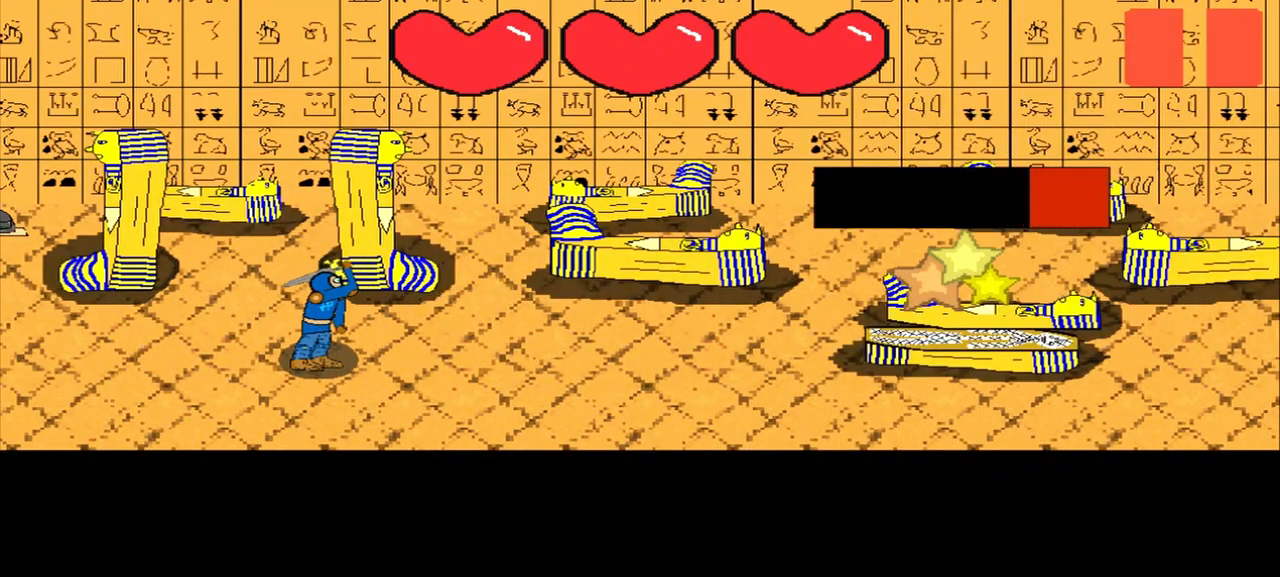
{"buttons": [], "left_stick": "center", "events": [[125, "left_stick", "center"], [333, "left_stick", "up-right"], [500, "left_stick", "center"]]}
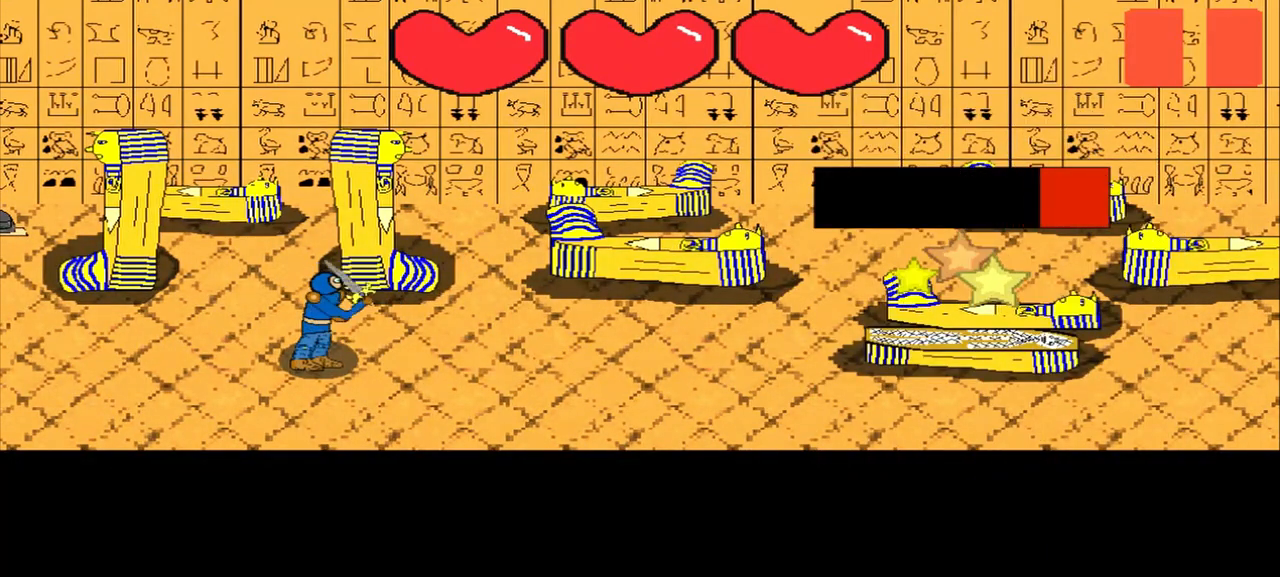
{"buttons": [], "left_stick": "center", "events": [[208, "left_stick", "up-left"], [375, "left_stick", "center"]]}
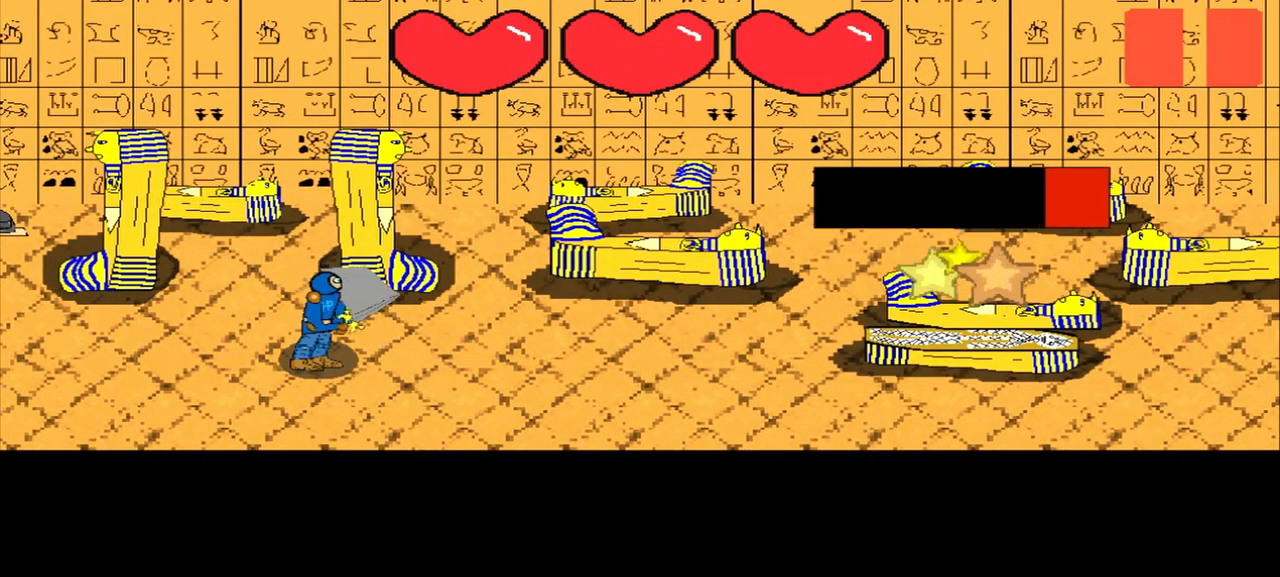
{"buttons": [], "left_stick": "down-right", "events": [[42, "left_stick", "up-left"], [250, "left_stick", "center"], [417, "left_stick", "down-right"]]}
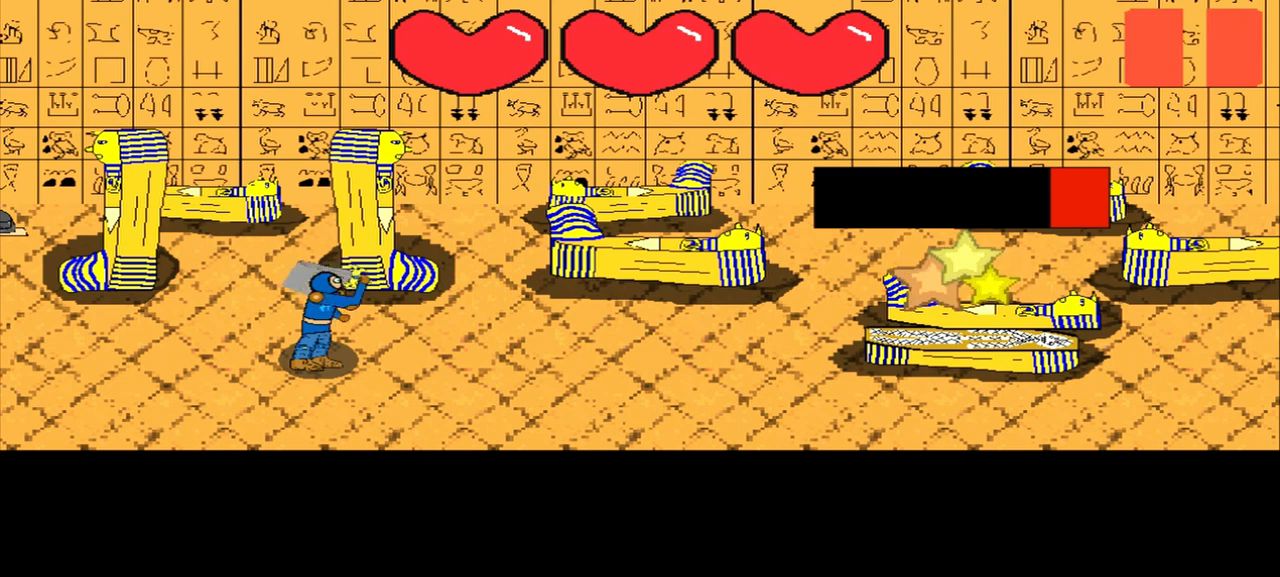
{"buttons": [], "left_stick": "center", "events": [[83, "left_stick", "center"]]}